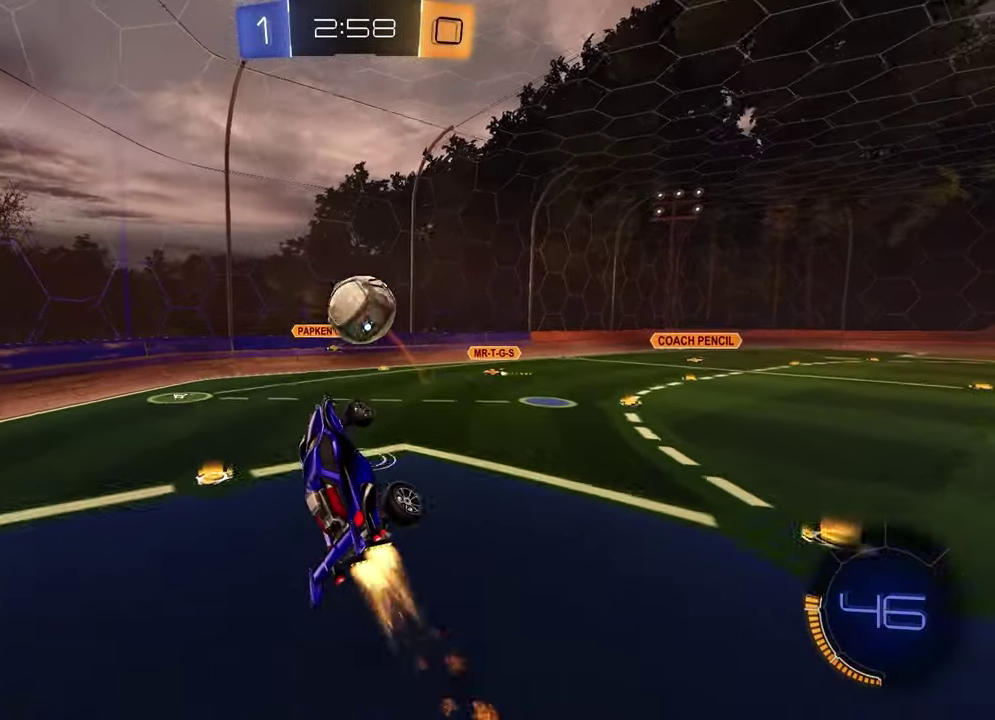
Gameplay with a controller (PlayStation layout); each line is a JSON object with the inputs held at the frame after it. "events" lists button and stick changes between this image and that frame as [ms after this image, input, new state], when the widget could be followed in between.
{"buttons": ["R2"], "left_stick": "up-right", "right_stick": "center"}
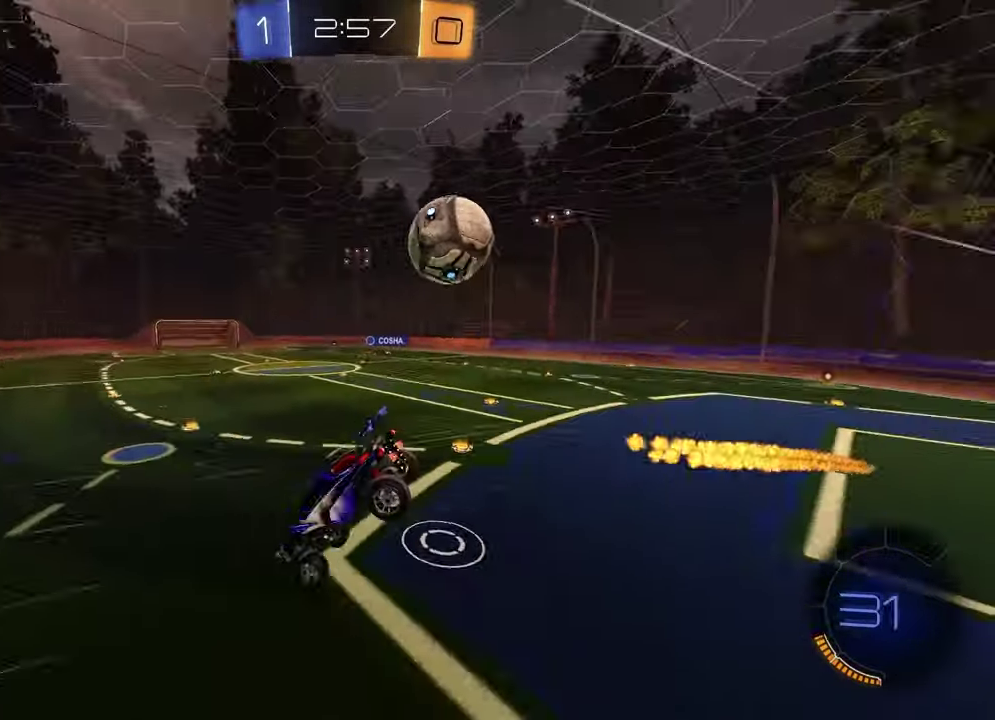
{"buttons": ["L1"], "left_stick": "down-left", "right_stick": "center", "events": [[17, "left_stick", "center"], [233, "left_stick", "down-left"], [250, "R2", "up"], [350, "L1", "down"]]}
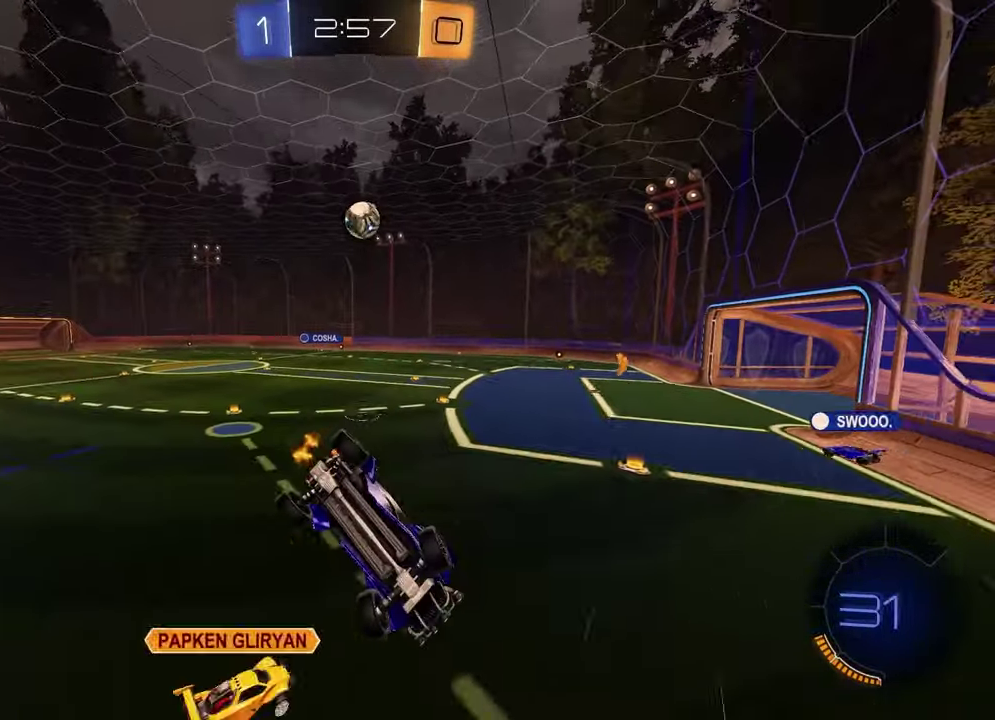
{"buttons": ["R2"], "left_stick": "center", "right_stick": "center", "events": [[150, "L1", "up"], [250, "R2", "down"], [500, "left_stick", "center"]]}
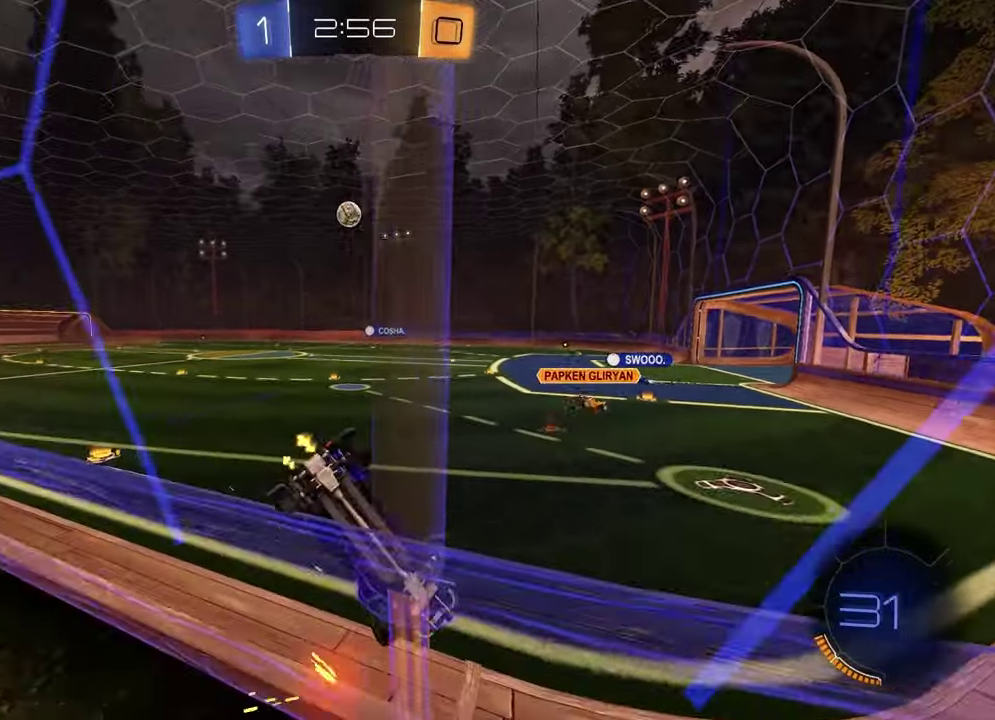
{"buttons": ["R2"], "left_stick": "center", "right_stick": "center"}
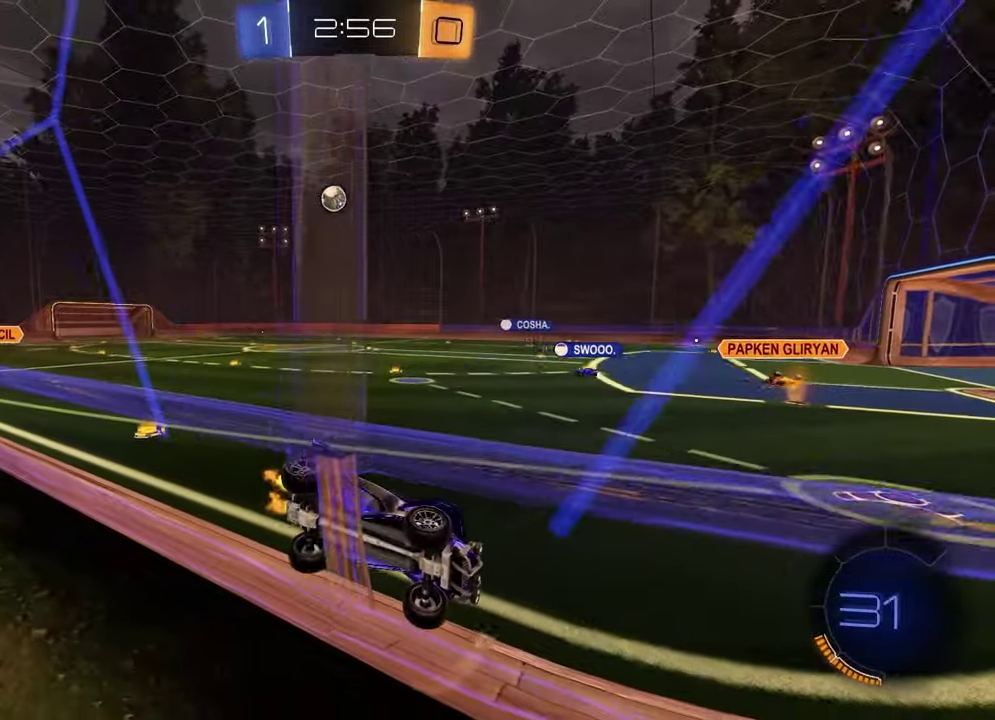
{"buttons": ["R2"], "left_stick": "center", "right_stick": "center", "events": [[83, "left_stick", "left"], [233, "left_stick", "center"]]}
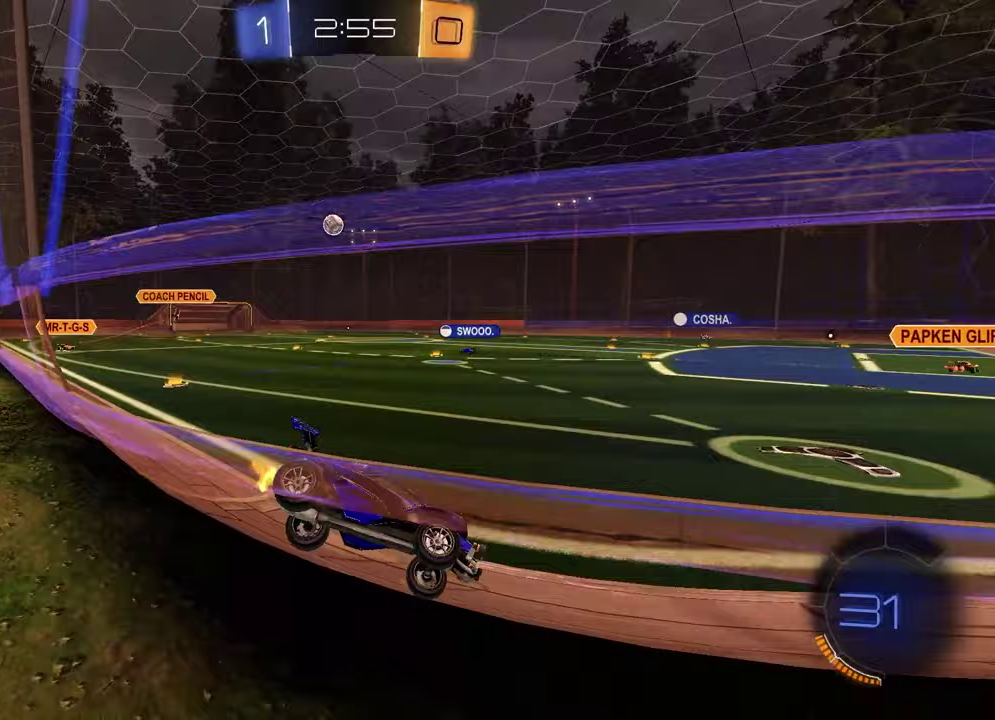
{"buttons": ["R2"], "left_stick": "center", "right_stick": "center", "events": [[50, "left_stick", "left"], [333, "left_stick", "center"]]}
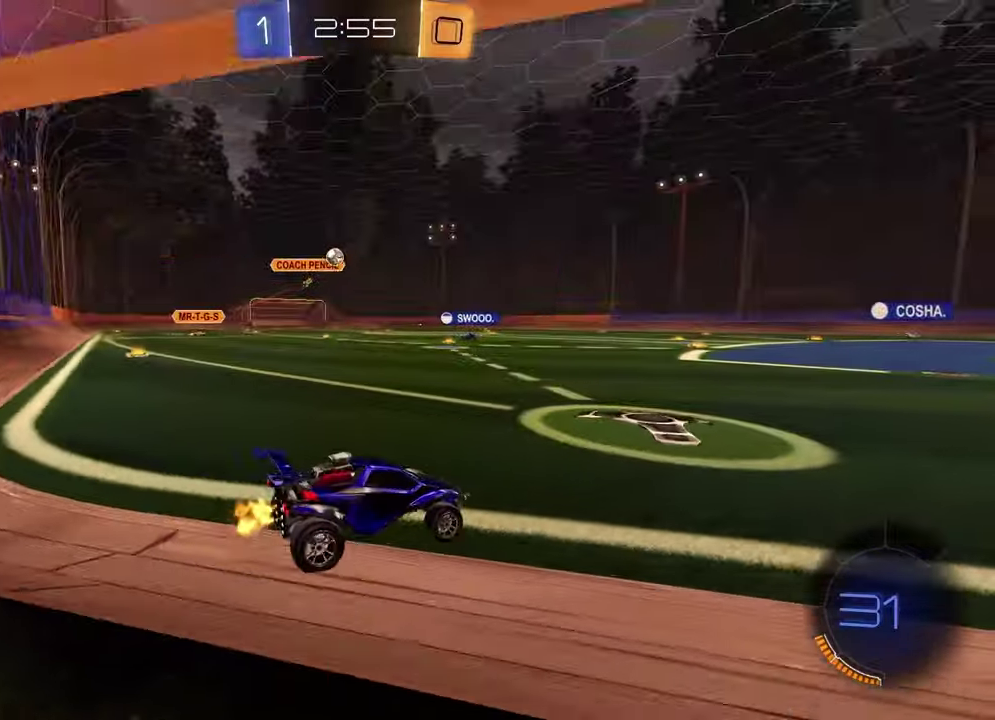
{"buttons": ["R2"], "left_stick": "left", "right_stick": "center", "events": [[17, "left_stick", "left"], [117, "left_stick", "center"], [450, "left_stick", "left"]]}
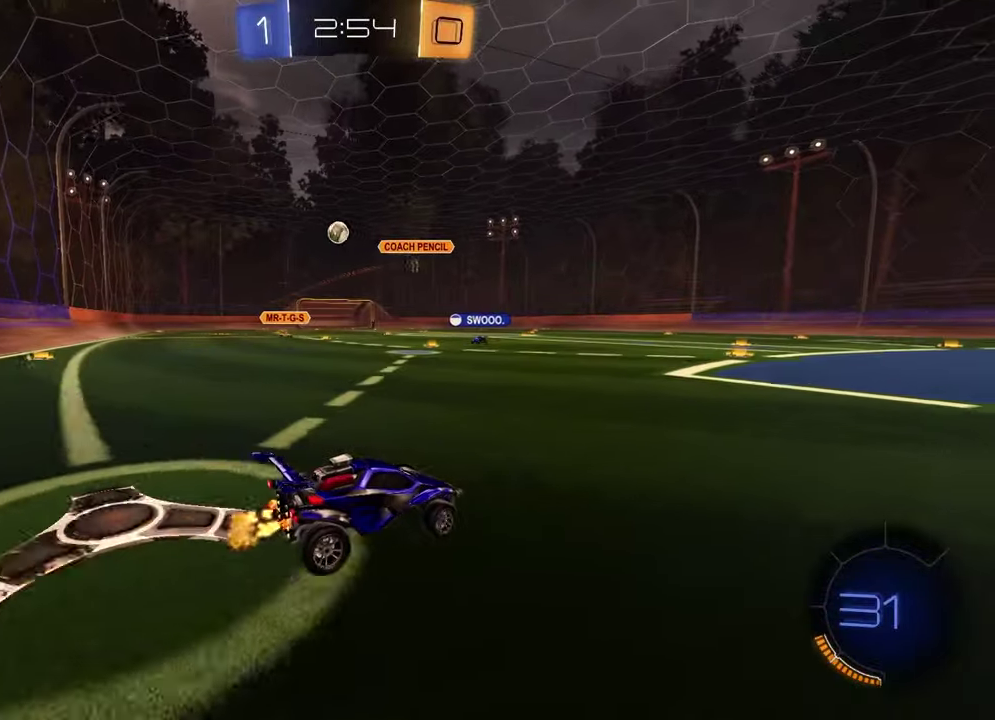
{"buttons": ["R2"], "left_stick": "right", "right_stick": "center", "events": [[50, "R2", "up"], [83, "left_stick", "right"], [133, "L1", "down"], [250, "R2", "down"], [367, "L1", "up"]]}
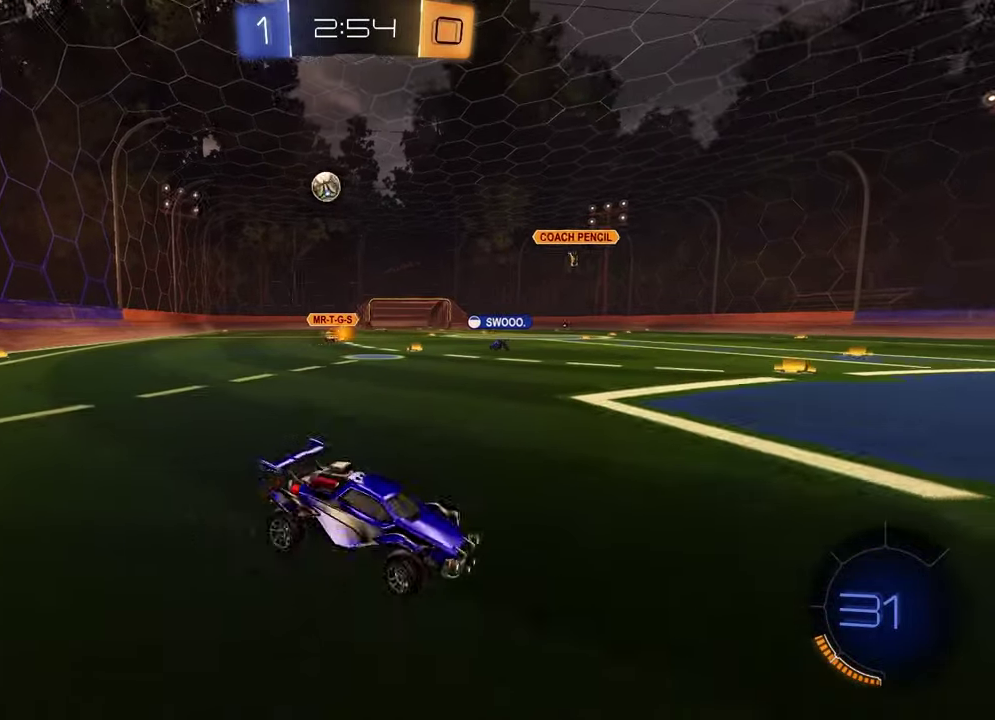
{"buttons": ["R2"], "left_stick": "right", "right_stick": "center", "events": []}
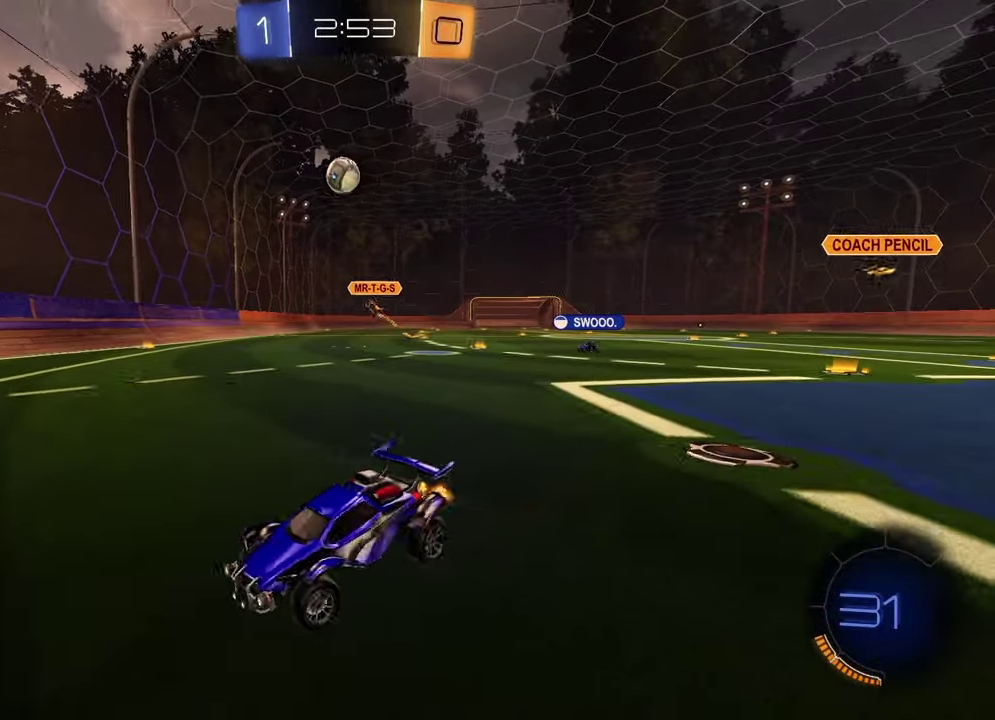
{"buttons": ["R1", "R2"], "left_stick": "left", "right_stick": "center", "events": [[100, "R1", "down"], [167, "left_stick", "center"], [433, "left_stick", "left"]]}
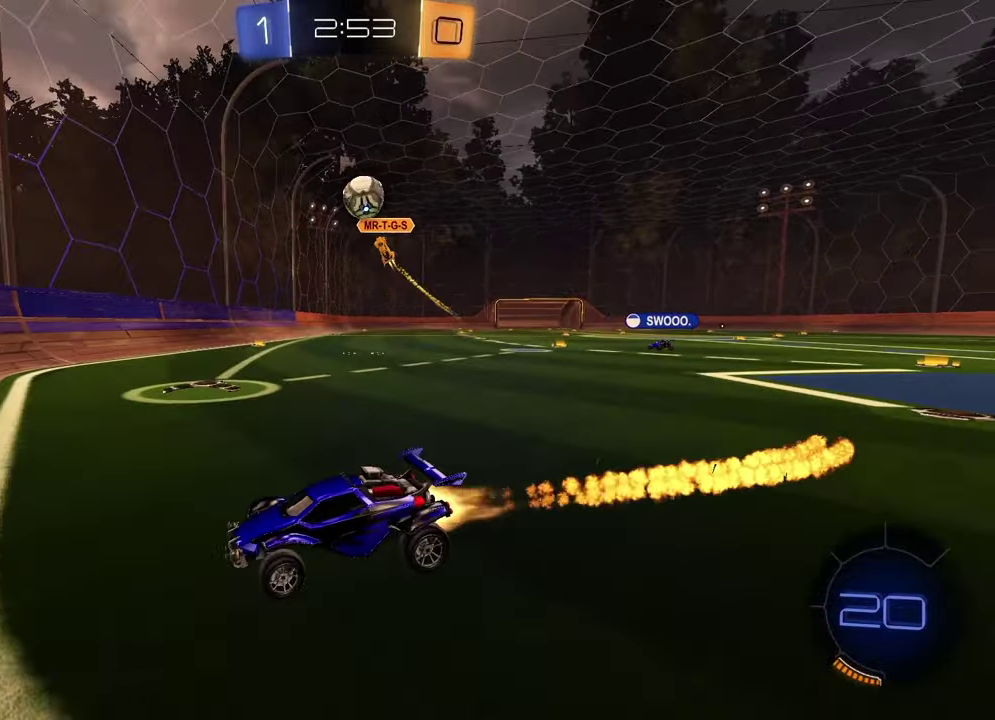
{"buttons": ["R2"], "left_stick": "center", "right_stick": "center", "events": [[67, "left_stick", "center"], [183, "left_stick", "right"], [250, "R1", "up"], [417, "left_stick", "center"]]}
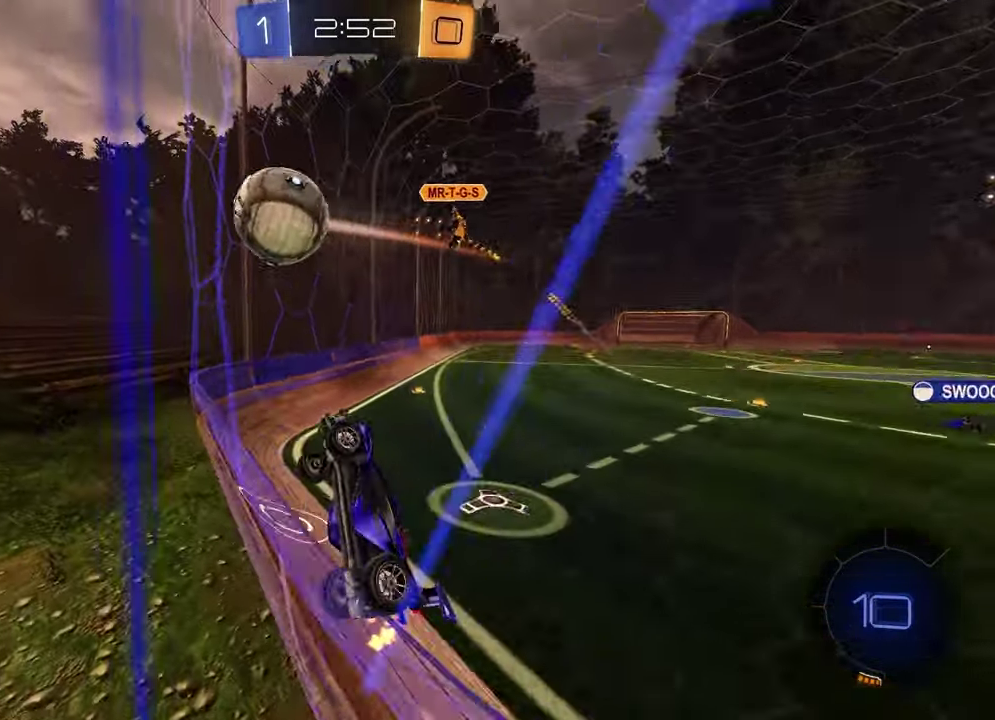
{"buttons": ["R2"], "left_stick": "right", "right_stick": "center", "events": [[100, "left_stick", "right"], [133, "L1", "down"], [317, "L1", "up"]]}
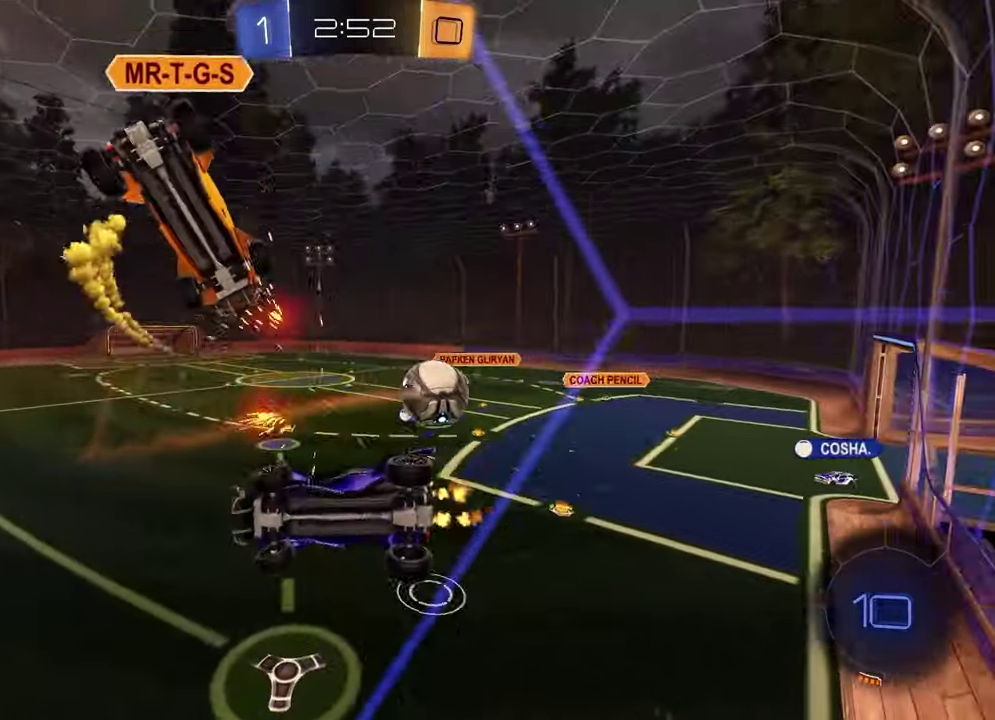
{"buttons": ["R2"], "left_stick": "down-left", "right_stick": "center", "events": [[300, "left_stick", "center"], [350, "left_stick", "down"], [417, "left_stick", "down-left"]]}
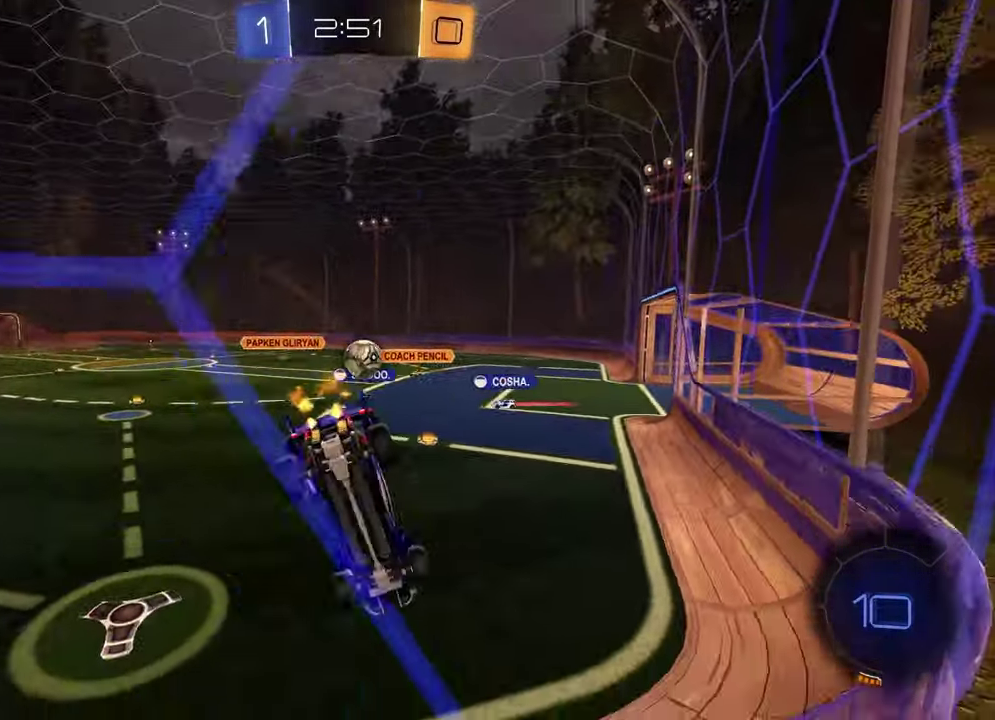
{"buttons": ["R2"], "left_stick": "left", "right_stick": "center", "events": [[217, "SQUARE", "down"], [350, "SQUARE", "up"], [367, "left_stick", "left"]]}
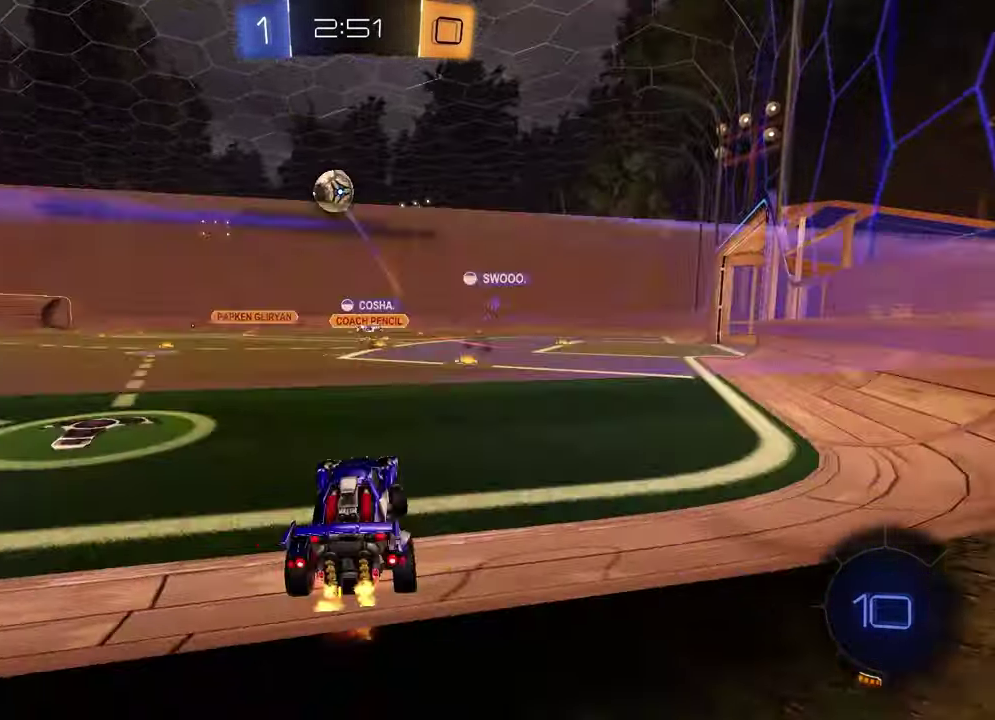
{"buttons": [], "left_stick": "left", "right_stick": "center", "events": [[500, "R2", "up"]]}
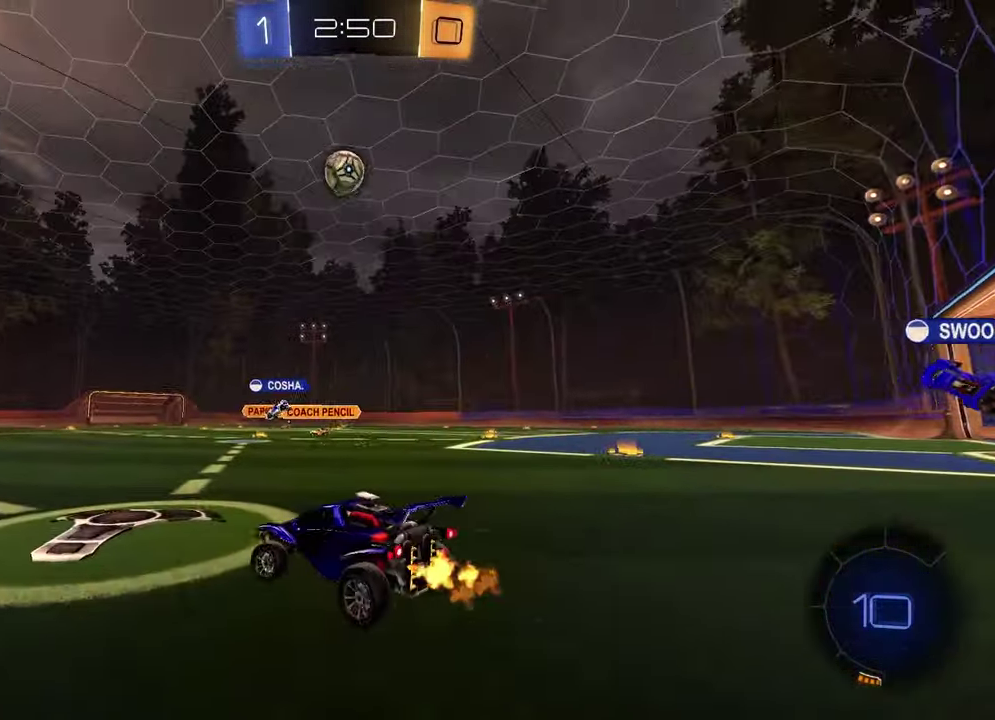
{"buttons": [], "left_stick": "center", "right_stick": "center", "events": [[150, "left_stick", "center"]]}
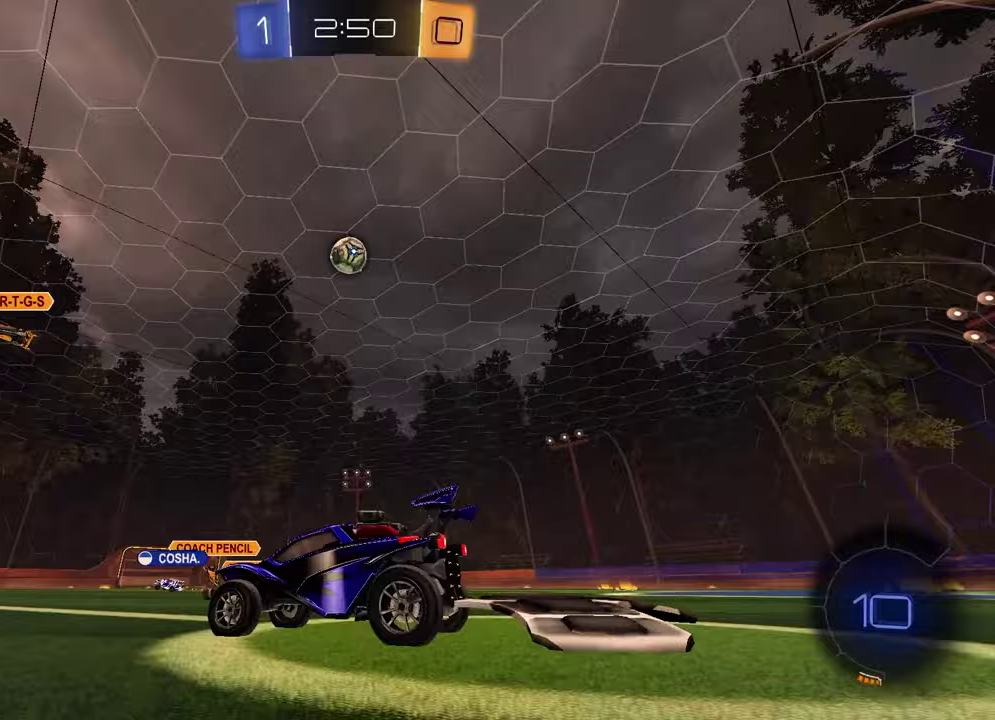
{"buttons": ["L2"], "left_stick": "center", "right_stick": "down"}
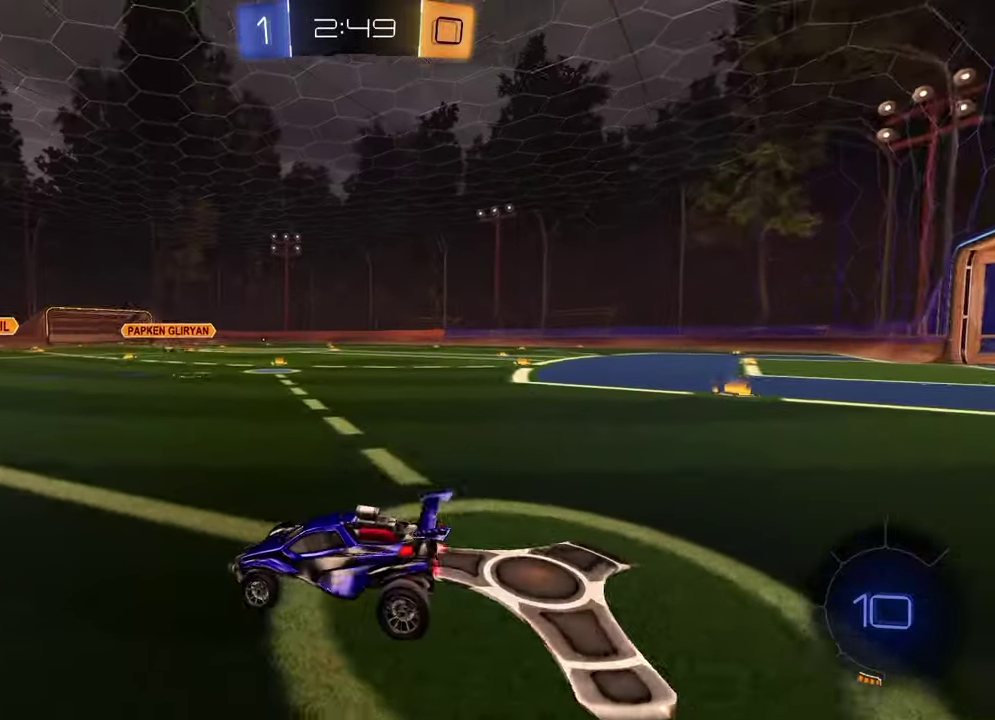
{"buttons": [], "left_stick": "center", "right_stick": "center"}
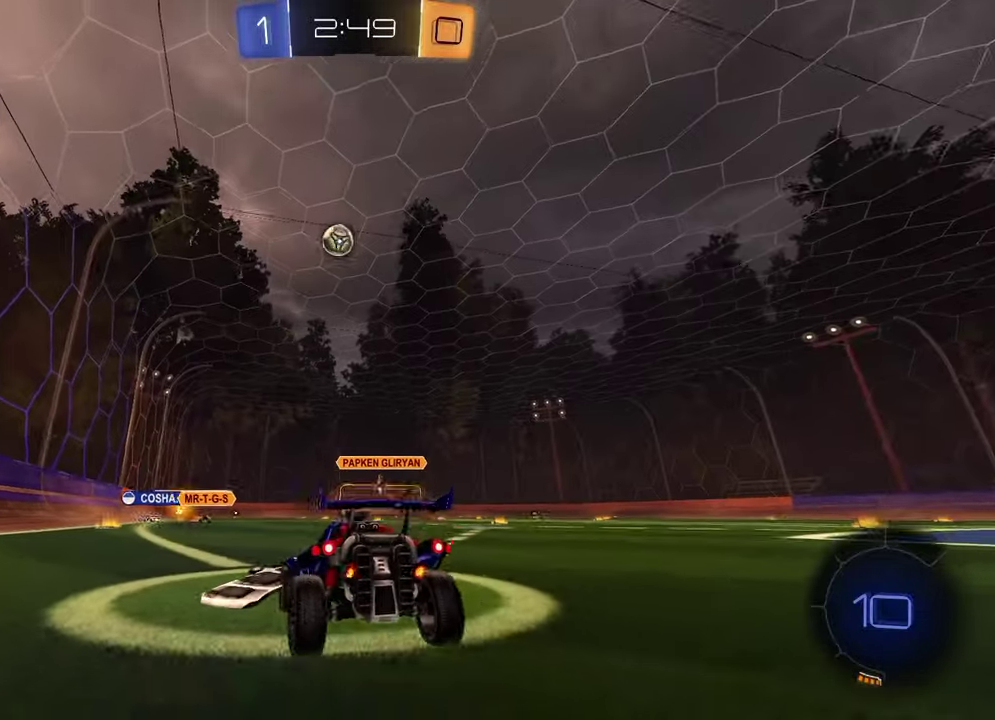
{"buttons": ["R2"], "left_stick": "center", "right_stick": "center", "events": [[167, "R2", "down"]]}
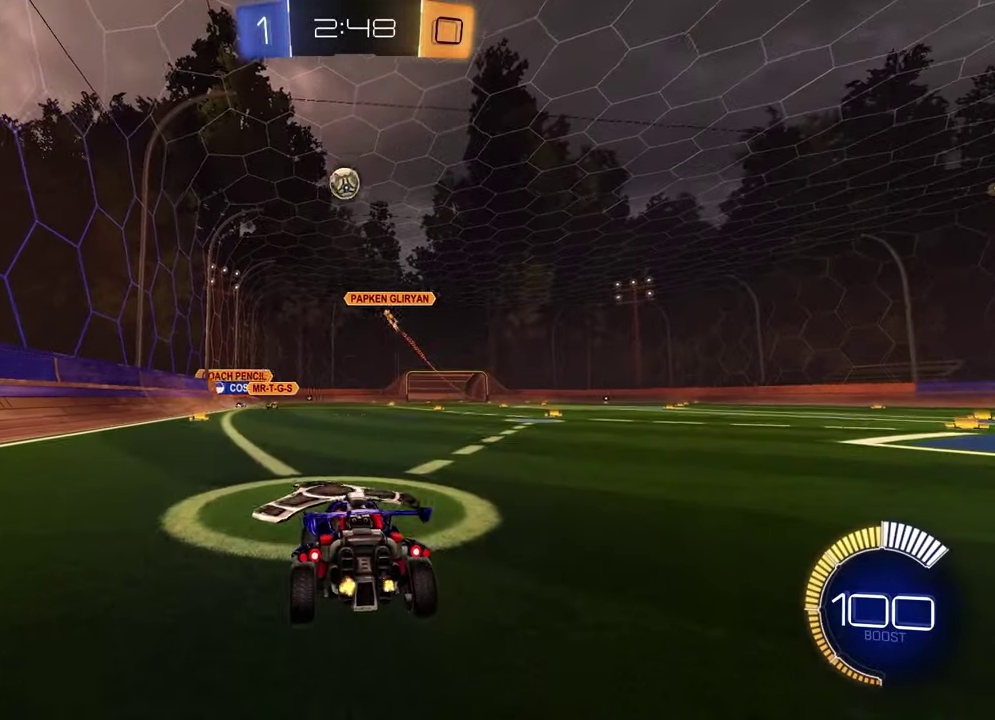
{"buttons": ["L2"], "left_stick": "center", "right_stick": "center", "events": [[83, "left_stick", "right"], [100, "R2", "up"], [133, "left_stick", "center"], [167, "L2", "down"], [233, "left_stick", "left"], [450, "left_stick", "center"]]}
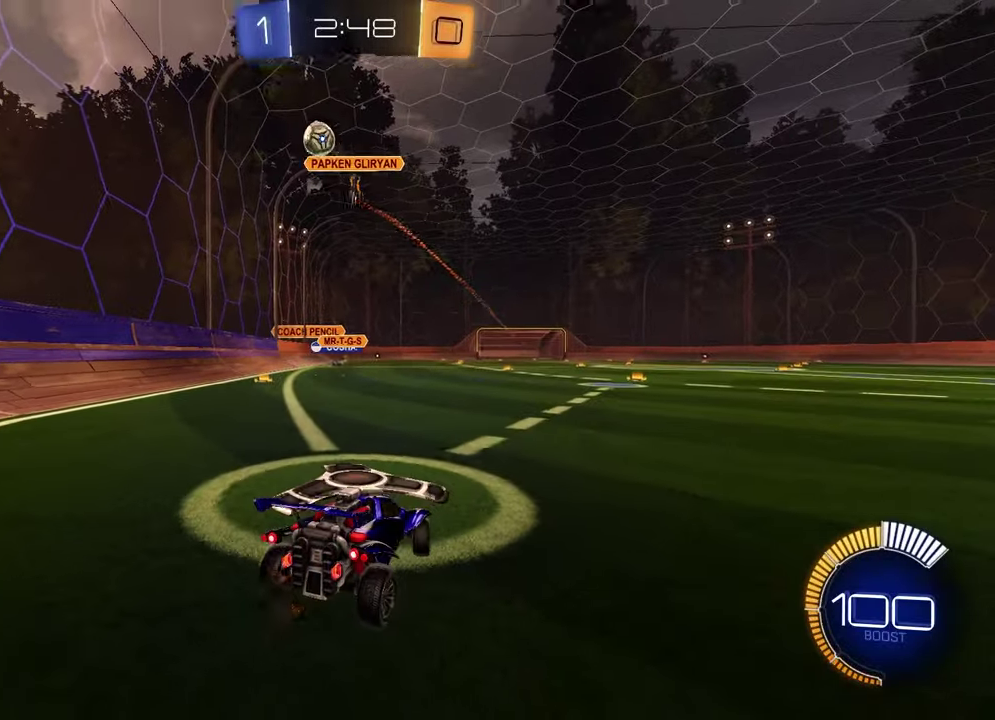
{"buttons": ["L2"], "left_stick": "left", "right_stick": "center", "events": [[83, "left_stick", "up-right"], [283, "left_stick", "center"], [383, "left_stick", "left"]]}
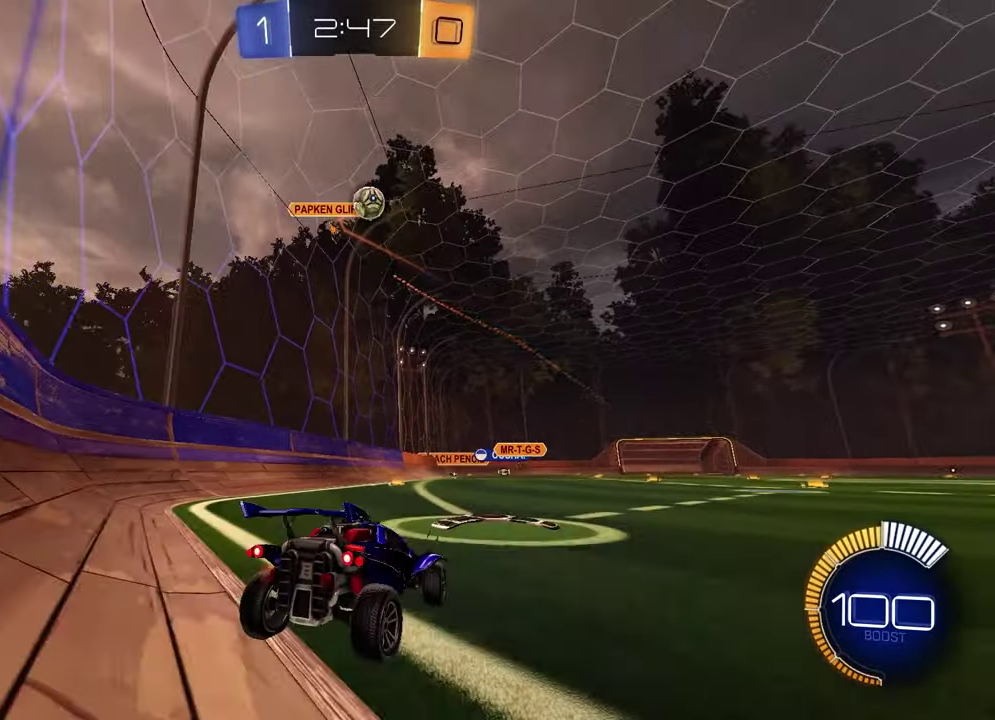
{"buttons": ["R2"], "left_stick": "up-right", "right_stick": "right", "events": [[200, "R2", "down"], [333, "left_stick", "center"], [350, "L2", "up"], [417, "left_stick", "up-right"], [433, "right_stick", "right"]]}